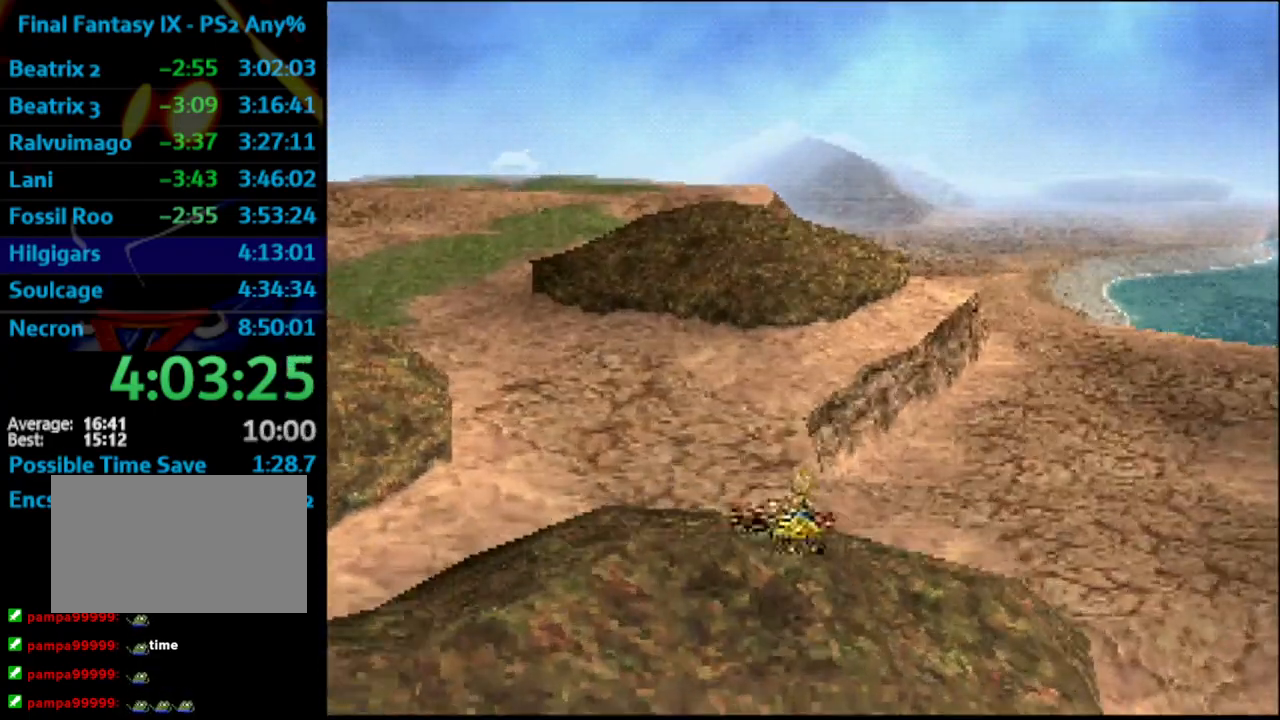
Gameplay with a controller (PlayStation layout); each line is a JSON object with the inputs held at the frame after it. "events" lists button and stick changes between this image and that frame as [ms after this image, input, new state], when the widget could be followed in between. Not read: HOME L3 R3.
{"buttons": ["DPAD_UP"], "left_stick": "center", "right_stick": "center", "events": [[383, "R1", "down"], [467, "R1", "up"]]}
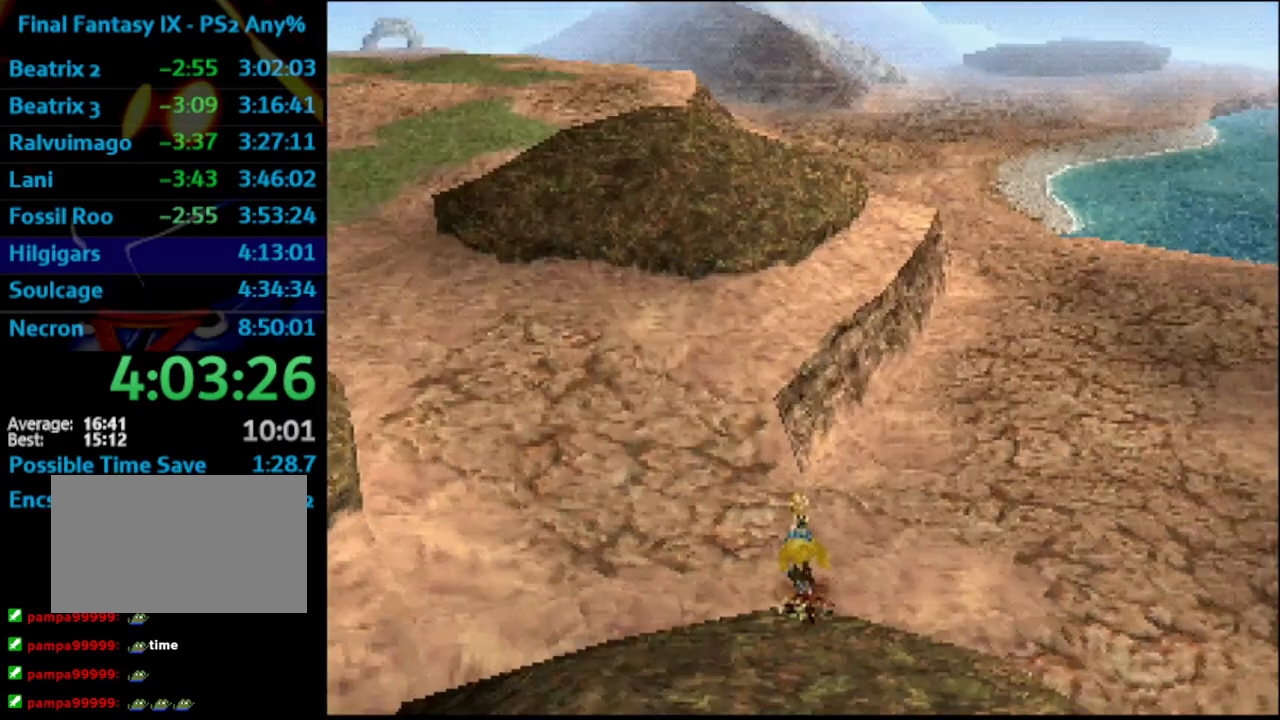
{"buttons": [], "left_stick": "center", "right_stick": "center", "events": [[383, "CIRCLE", "down"], [467, "DPAD_UP", "up"], [483, "CIRCLE", "up"]]}
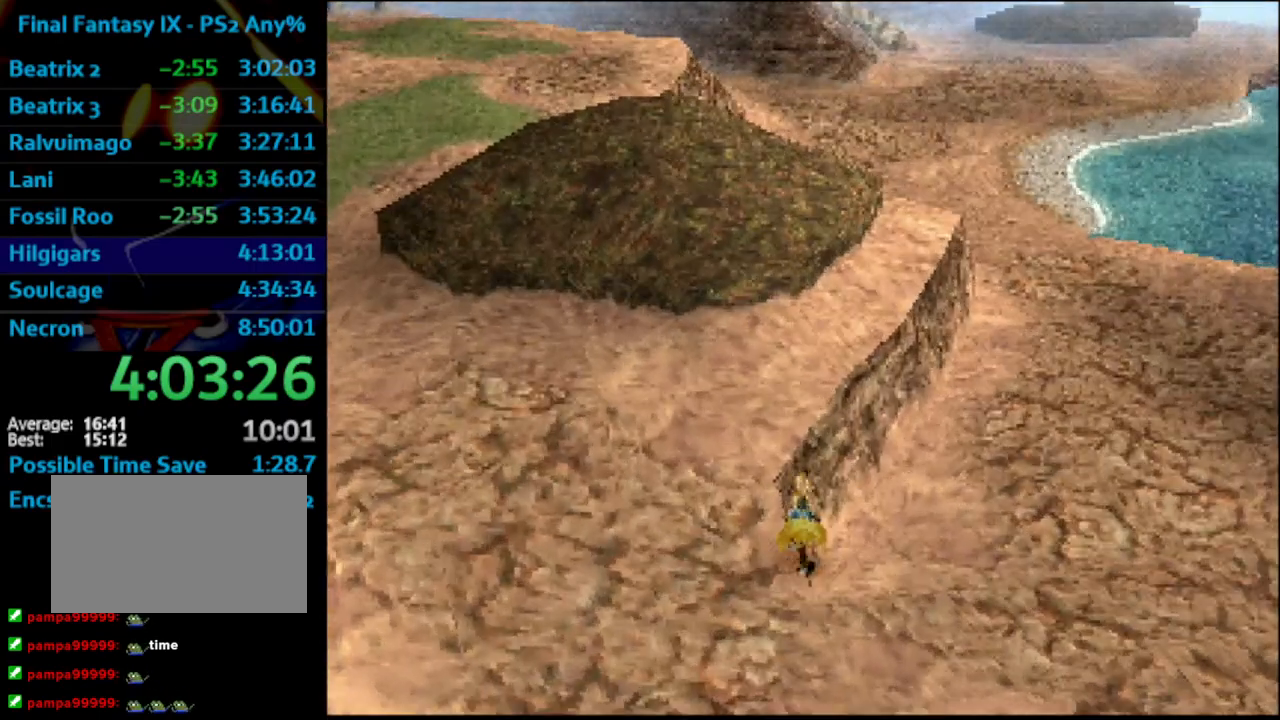
{"buttons": [], "left_stick": "center", "right_stick": "center", "events": [[33, "CIRCLE", "down"], [133, "CIRCLE", "up"], [167, "CIRCLE", "down"], [267, "CIRCLE", "up"], [317, "CIRCLE", "down"], [400, "CIRCLE", "up"]]}
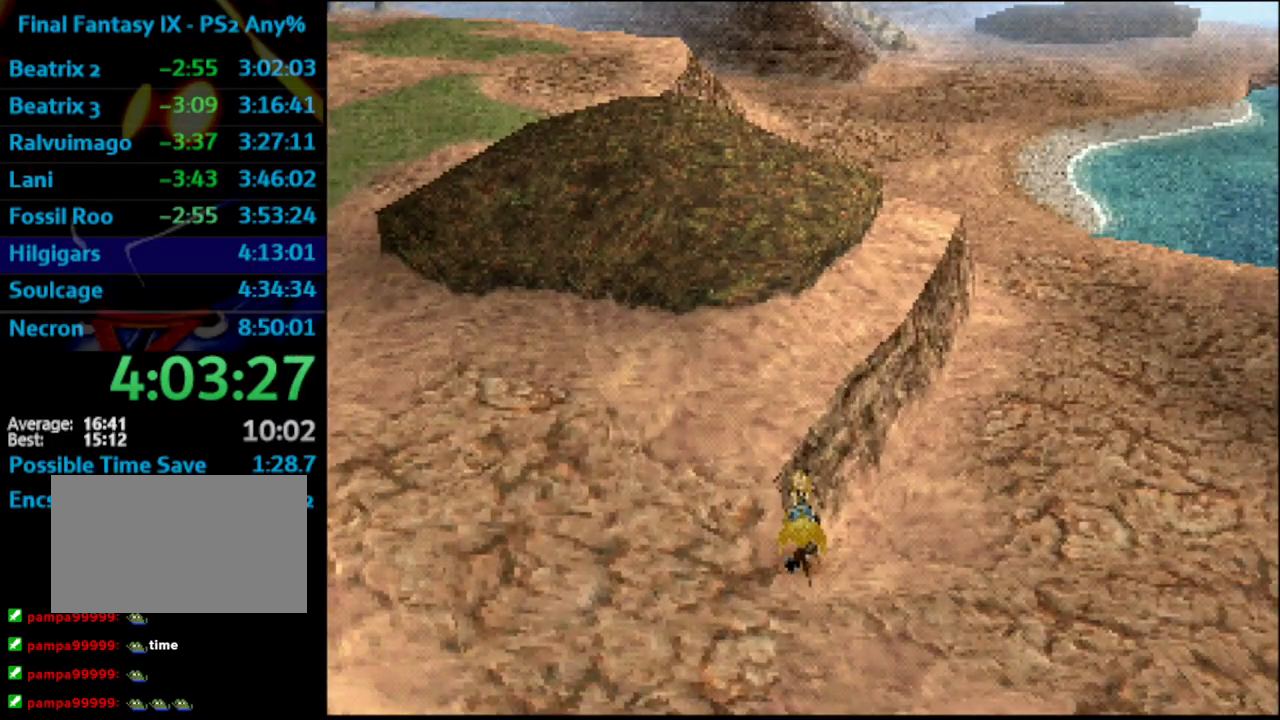
{"buttons": [], "left_stick": "center", "right_stick": "center", "events": []}
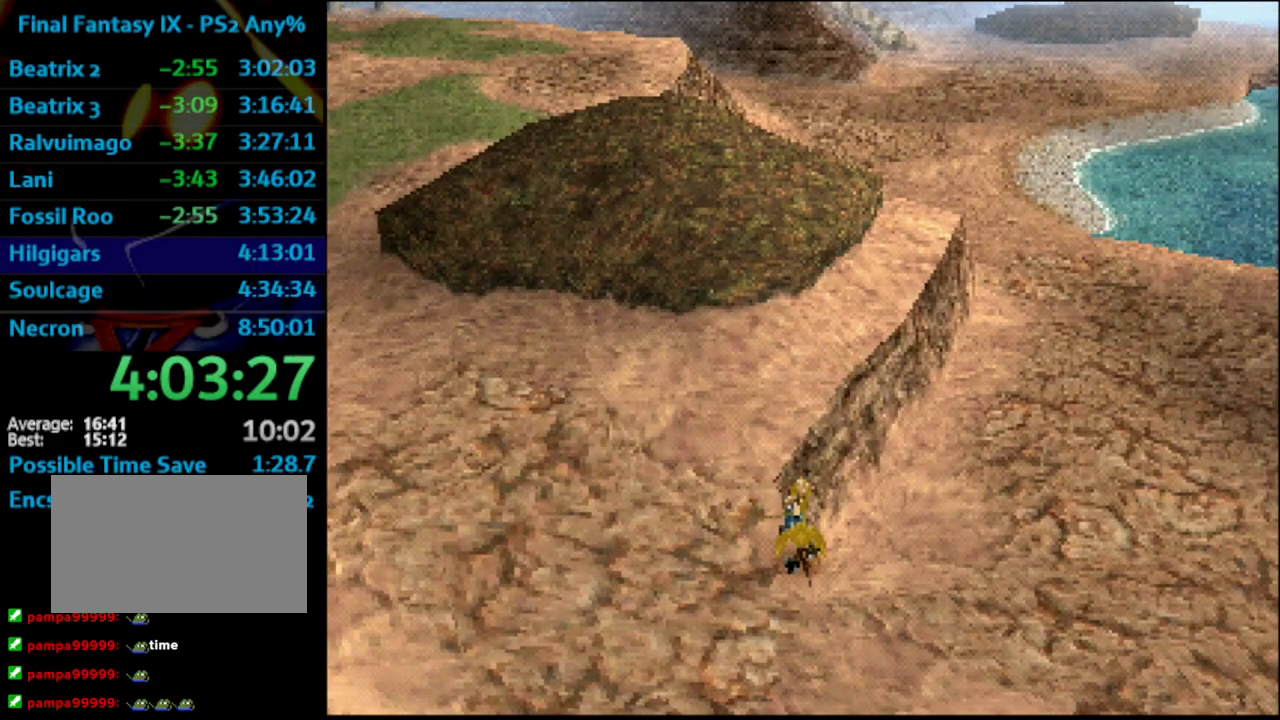
{"buttons": ["L1"], "left_stick": "center", "right_stick": "center", "events": [[133, "L1", "down"]]}
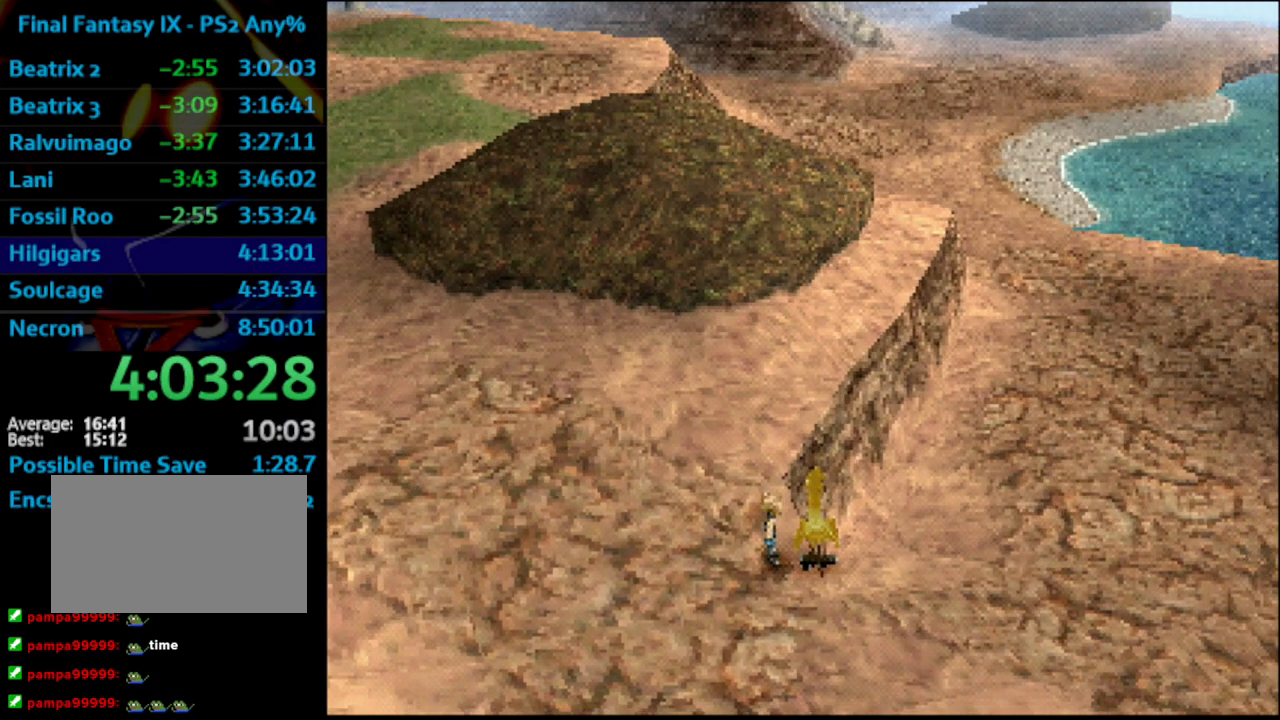
{"buttons": ["L1"], "left_stick": "center", "right_stick": "center", "events": [[217, "DPAD_LEFT", "down"], [233, "DPAD_LEFT", "up"], [400, "DPAD_LEFT", "down"], [433, "DPAD_LEFT", "up"], [483, "DPAD_LEFT", "down"], [500, "DPAD_LEFT", "up"]]}
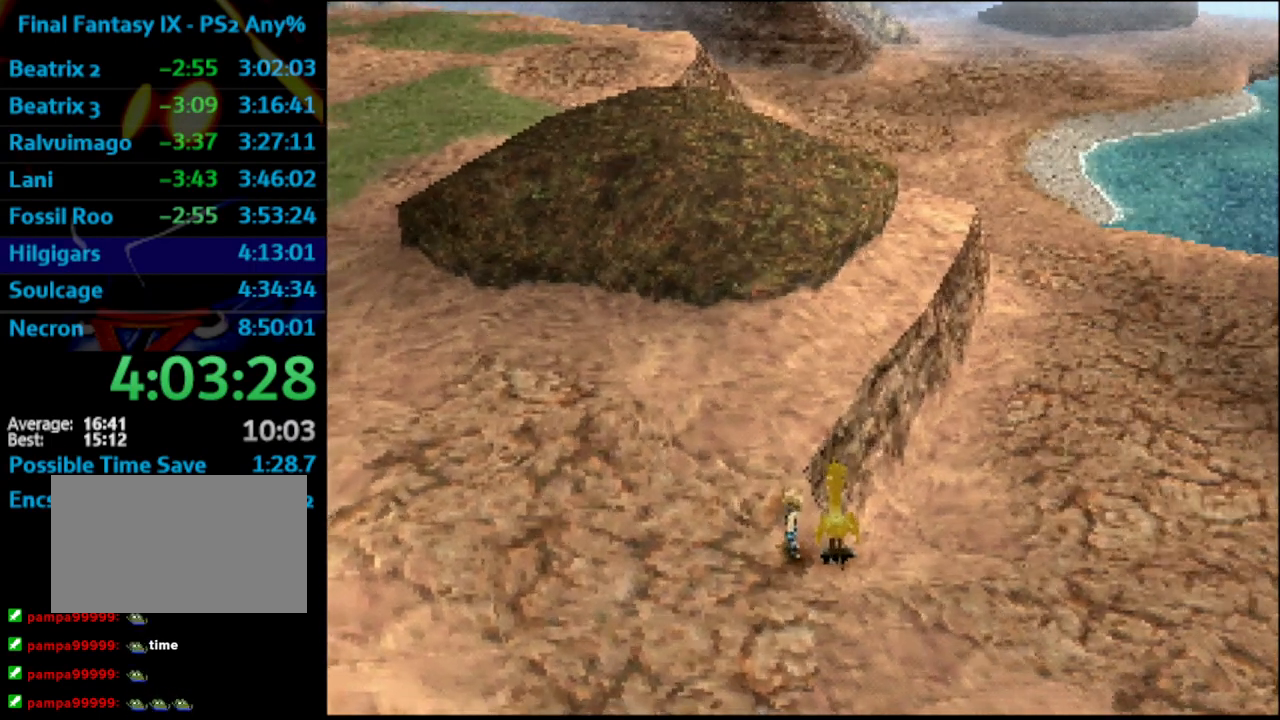
{"buttons": ["L1"], "left_stick": "center", "right_stick": "center", "events": [[67, "DPAD_LEFT", "down"], [117, "DPAD_LEFT", "up"], [233, "DPAD_LEFT", "down"], [267, "DPAD_LEFT", "up"], [367, "DPAD_LEFT", "down"], [367, "DPAD_UP", "down"], [383, "DPAD_LEFT", "up"], [383, "DPAD_UP", "up"]]}
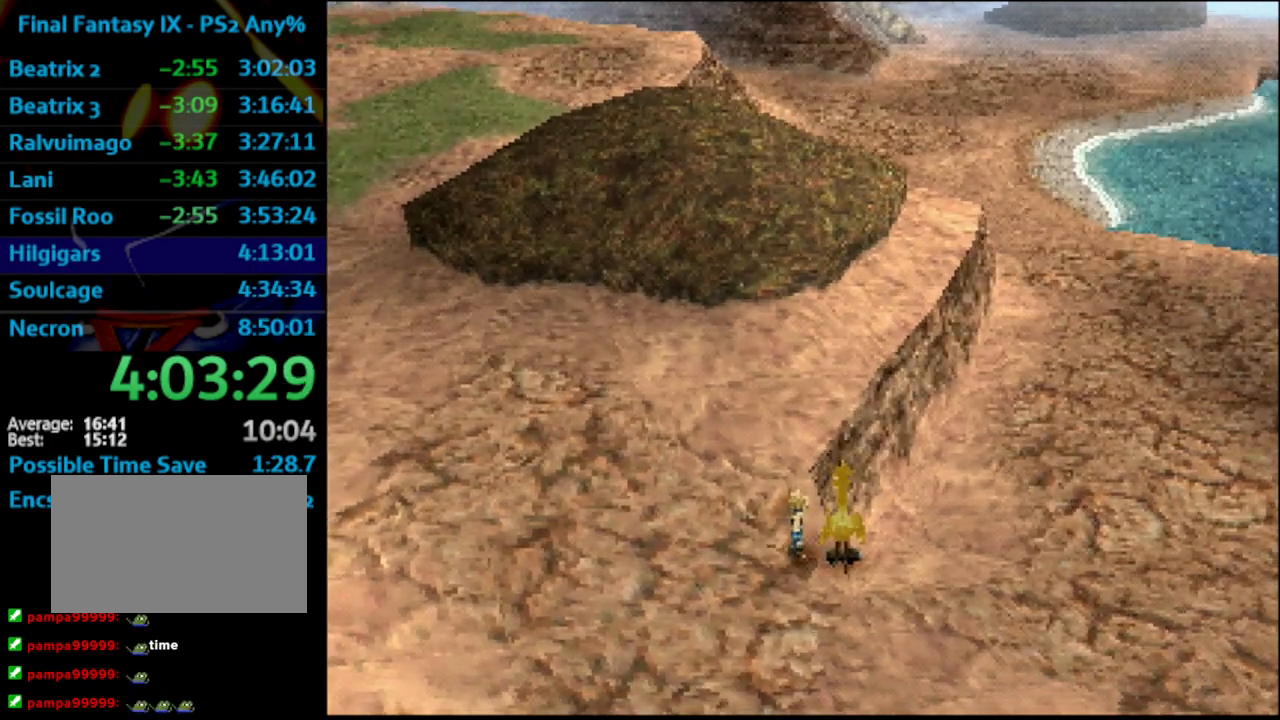
{"buttons": ["L1"], "left_stick": "center", "right_stick": "center", "events": [[33, "DPAD_UP", "down"], [83, "DPAD_UP", "up"], [117, "DPAD_UP", "down"], [150, "DPAD_UP", "up"], [200, "DPAD_UP", "down"], [233, "DPAD_UP", "up"], [283, "DPAD_UP", "down"], [400, "DPAD_UP", "up"], [450, "DPAD_UP", "down"], [500, "DPAD_UP", "up"]]}
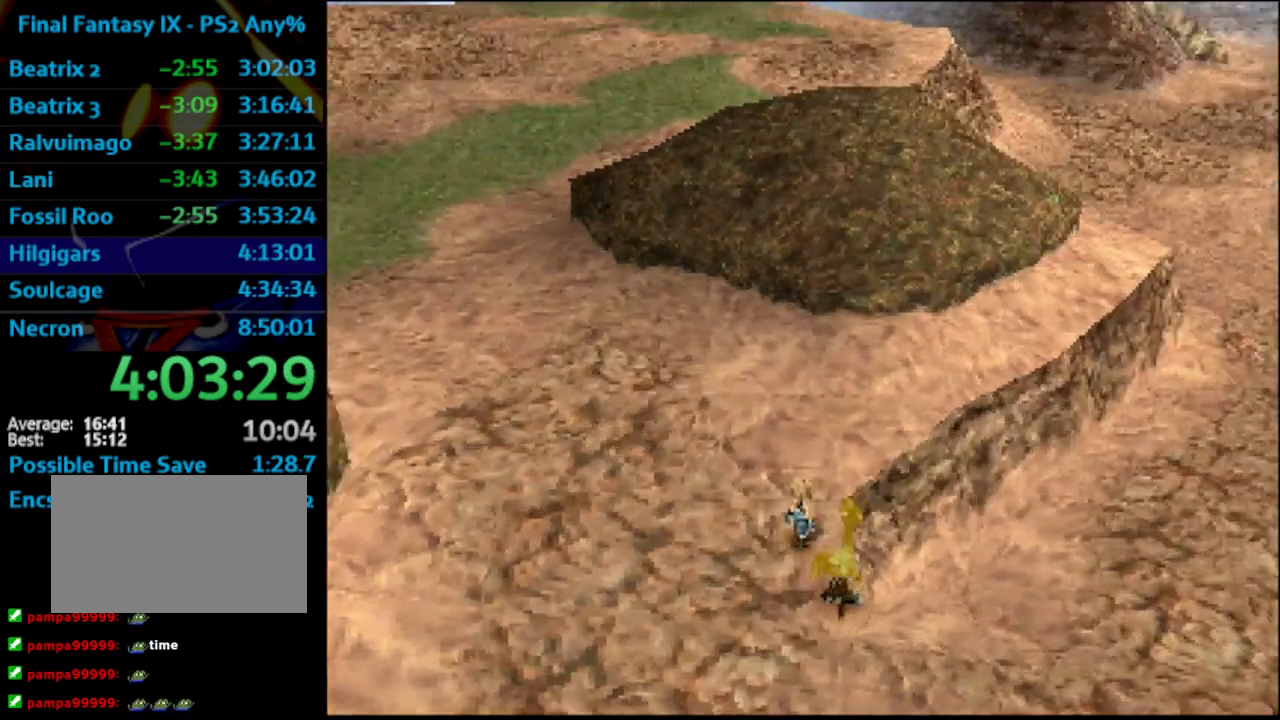
{"buttons": ["L1", "DPAD_UP"], "left_stick": "center", "right_stick": "center", "events": [[33, "DPAD_UP", "down"], [233, "DPAD_UP", "up"], [383, "DPAD_UP", "down"], [450, "DPAD_UP", "up"], [467, "DPAD_UP", "down"]]}
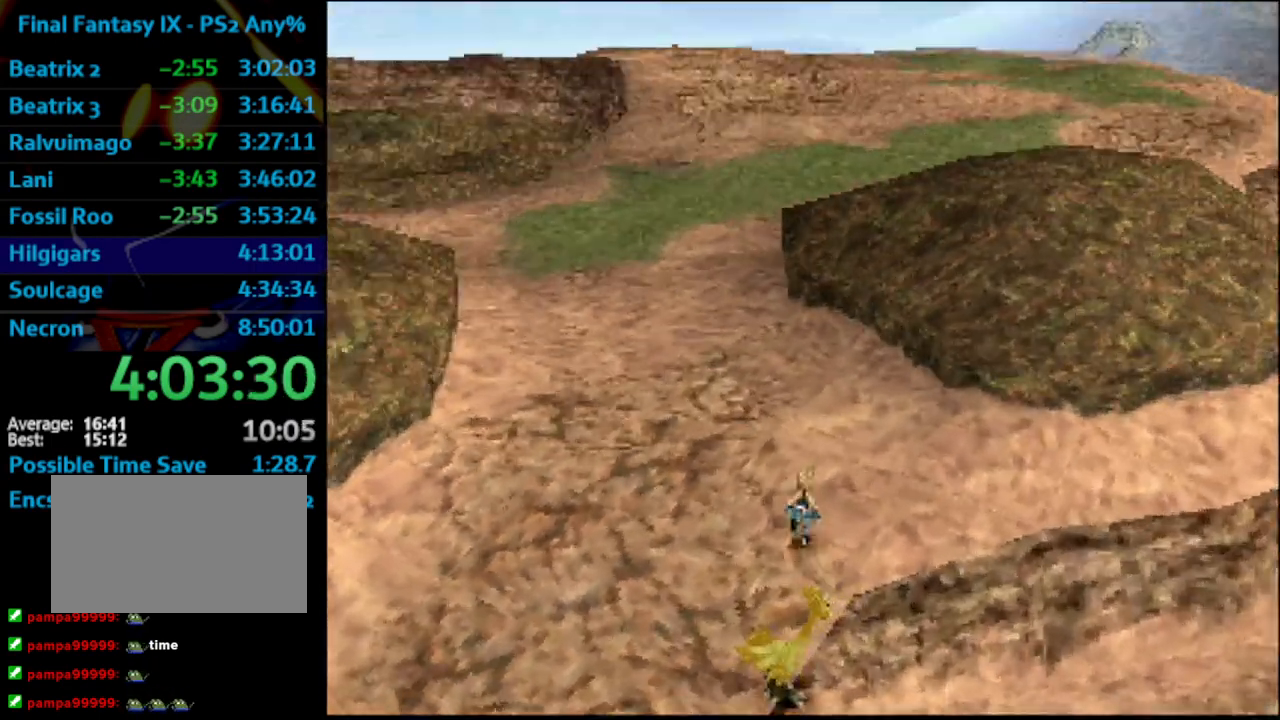
{"buttons": ["DPAD_UP"], "left_stick": "center", "right_stick": "center", "events": [[33, "DPAD_UP", "up"], [83, "DPAD_UP", "down"], [200, "DPAD_UP", "up"], [233, "L1", "up"], [267, "DPAD_UP", "down"], [283, "DPAD_UP", "up"], [333, "DPAD_UP", "down"], [383, "DPAD_UP", "up"], [417, "DPAD_UP", "down"], [450, "DPAD_UP", "up"], [500, "DPAD_UP", "down"]]}
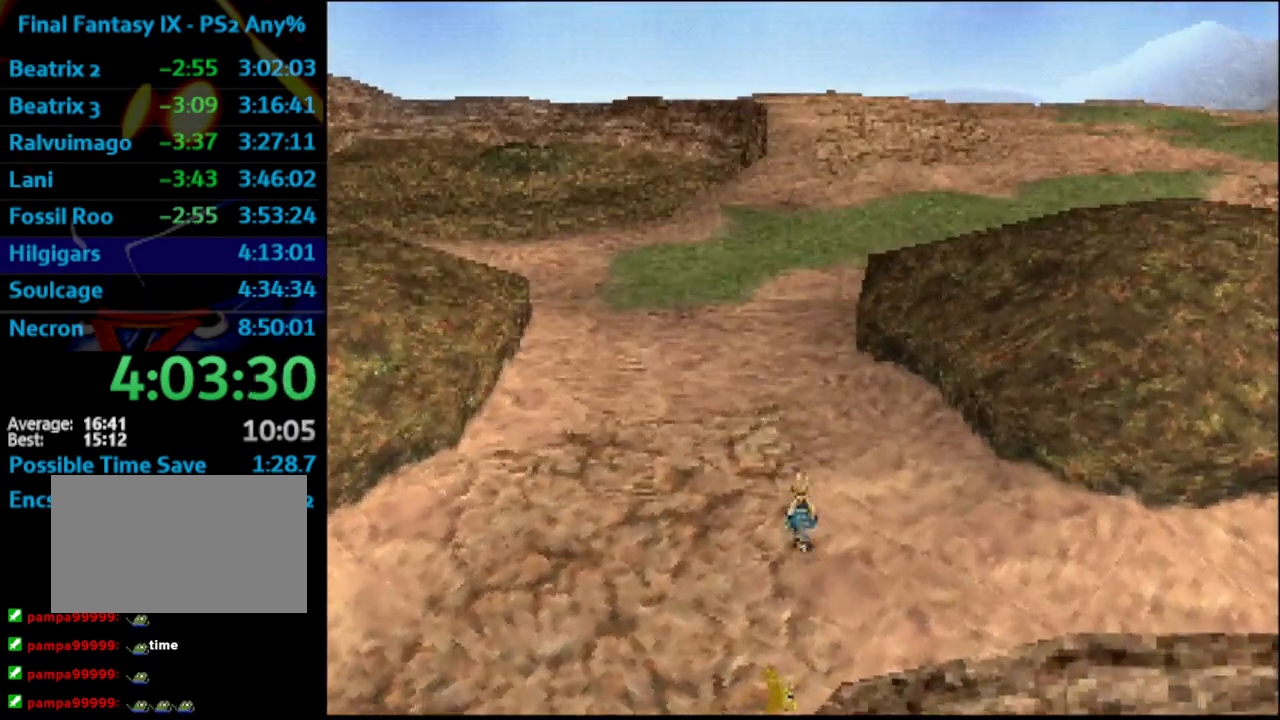
{"buttons": ["DPAD_UP"], "left_stick": "center", "right_stick": "center", "events": [[50, "DPAD_UP", "up"], [117, "DPAD_UP", "down"], [150, "DPAD_UP", "up"], [183, "DPAD_UP", "down"], [233, "DPAD_UP", "up"], [283, "DPAD_UP", "down"]]}
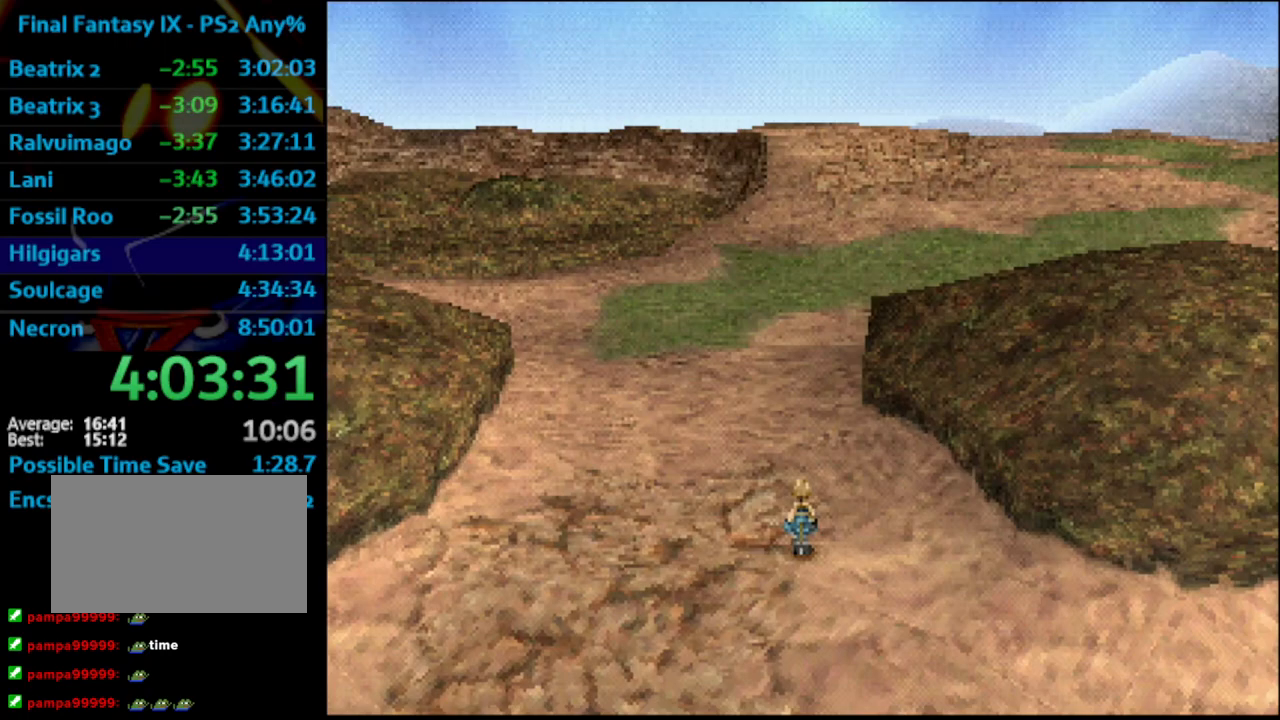
{"buttons": ["DPAD_UP"], "left_stick": "center", "right_stick": "center", "events": [[183, "DPAD_UP", "up"], [233, "DPAD_UP", "down"], [283, "DPAD_UP", "up"], [333, "DPAD_UP", "down"], [400, "R1", "down"], [450, "R1", "up"]]}
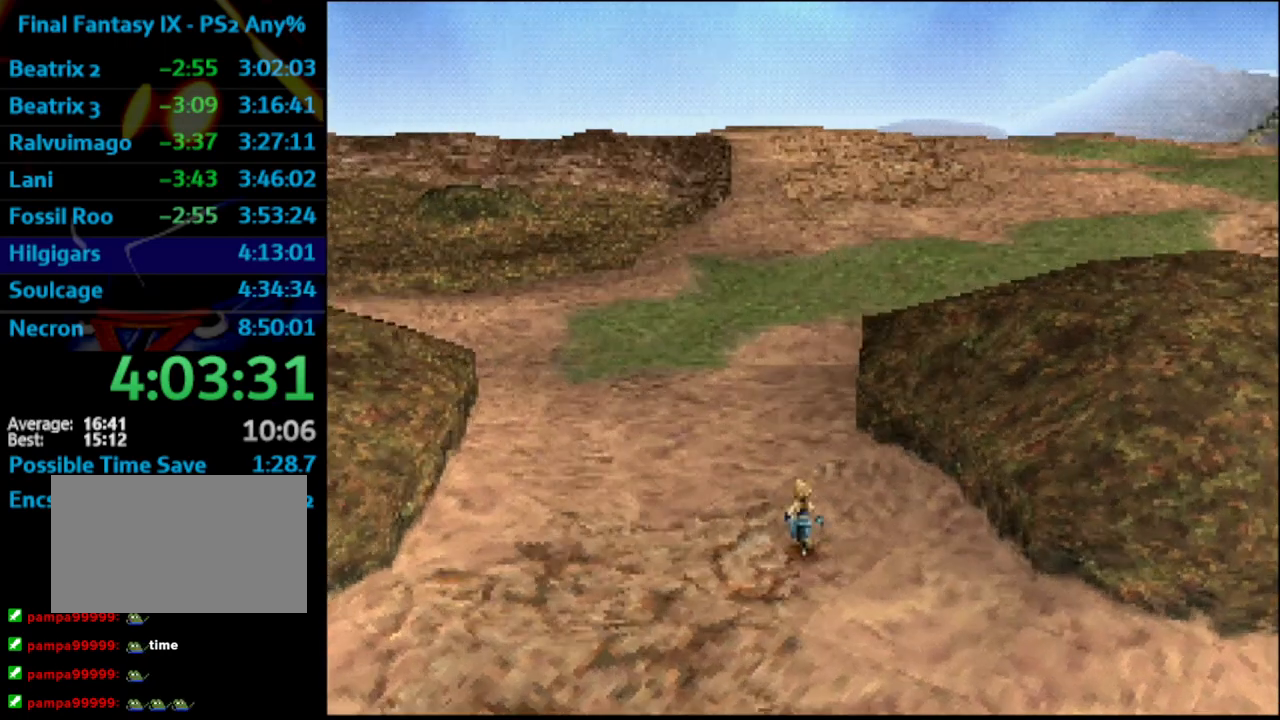
{"buttons": [], "left_stick": "center", "right_stick": "center", "events": [[33, "DPAD_UP", "up"], [167, "DPAD_UP", "down"], [233, "DPAD_UP", "up"], [467, "DPAD_UP", "down"], [500, "DPAD_UP", "up"]]}
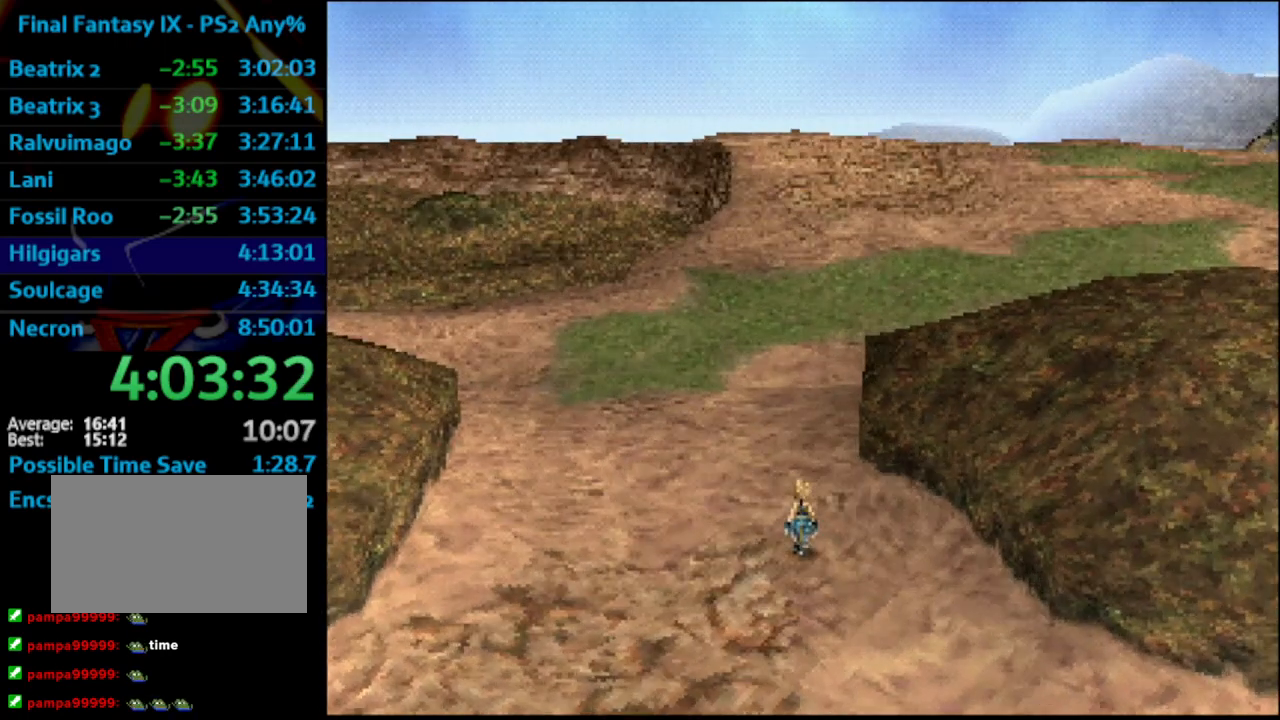
{"buttons": ["R1"], "left_stick": "center", "right_stick": "center", "events": [[33, "DPAD_UP", "down"], [83, "DPAD_UP", "up"], [117, "DPAD_UP", "down"], [150, "DPAD_UP", "up"], [200, "DPAD_UP", "down"], [350, "DPAD_UP", "up"], [367, "DPAD_UP", "down"], [417, "DPAD_UP", "up"], [467, "R1", "down"]]}
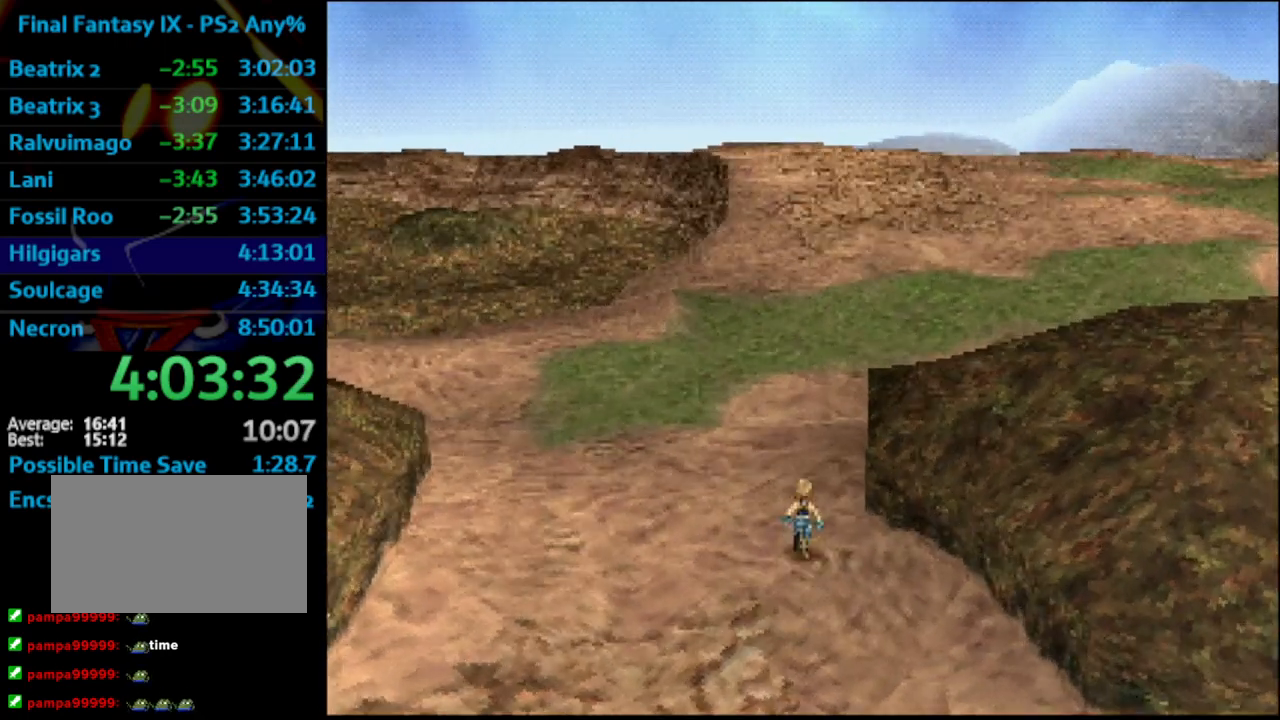
{"buttons": ["R1", "DPAD_UP"], "left_stick": "center", "right_stick": "center", "events": [[50, "DPAD_UP", "down"], [67, "R1", "up"], [100, "DPAD_UP", "up"], [150, "DPAD_UP", "down"], [200, "DPAD_UP", "up"], [200, "R1", "down"], [233, "DPAD_UP", "down"], [283, "DPAD_UP", "up"], [300, "R1", "up"], [317, "DPAD_UP", "down"], [367, "DPAD_UP", "up"], [417, "DPAD_UP", "down"], [433, "R1", "down"], [450, "DPAD_UP", "up"], [500, "DPAD_UP", "down"]]}
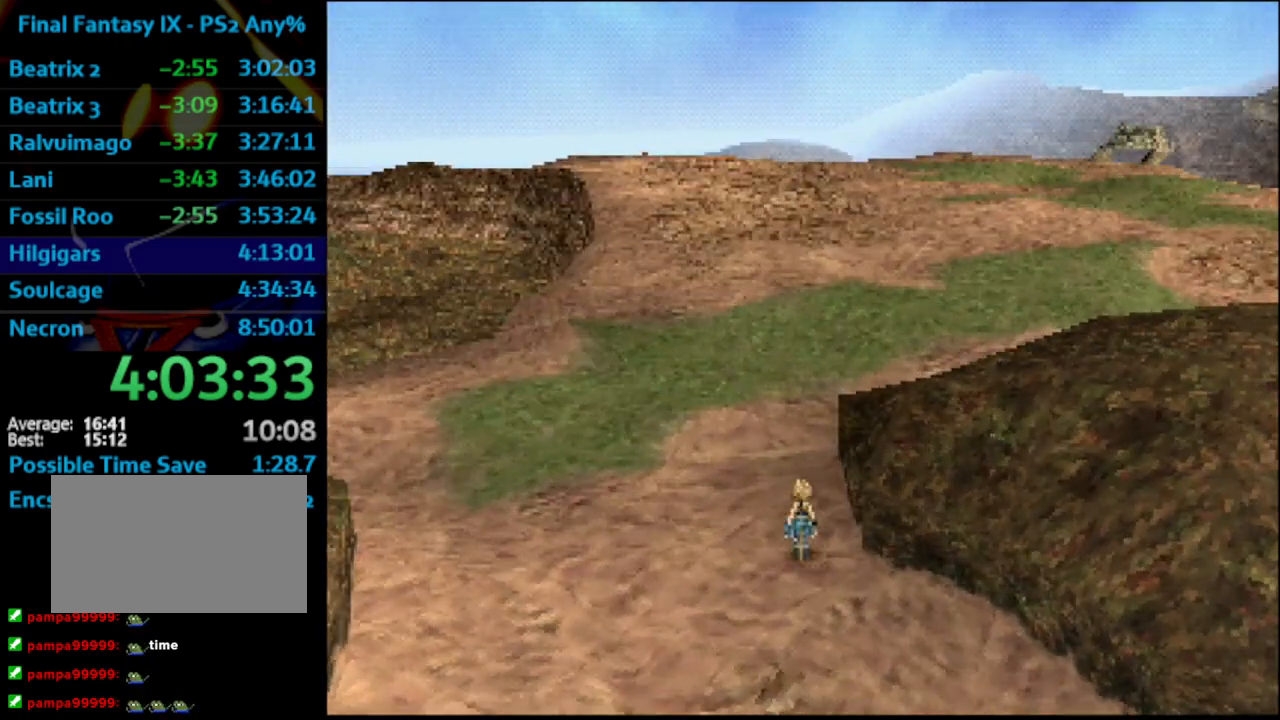
{"buttons": [], "left_stick": "center", "right_stick": "center", "events": [[33, "R1", "up"], [233, "DPAD_UP", "up"], [267, "DPAD_UP", "down"], [333, "DPAD_UP", "up"], [383, "DPAD_UP", "down"], [500, "DPAD_UP", "up"]]}
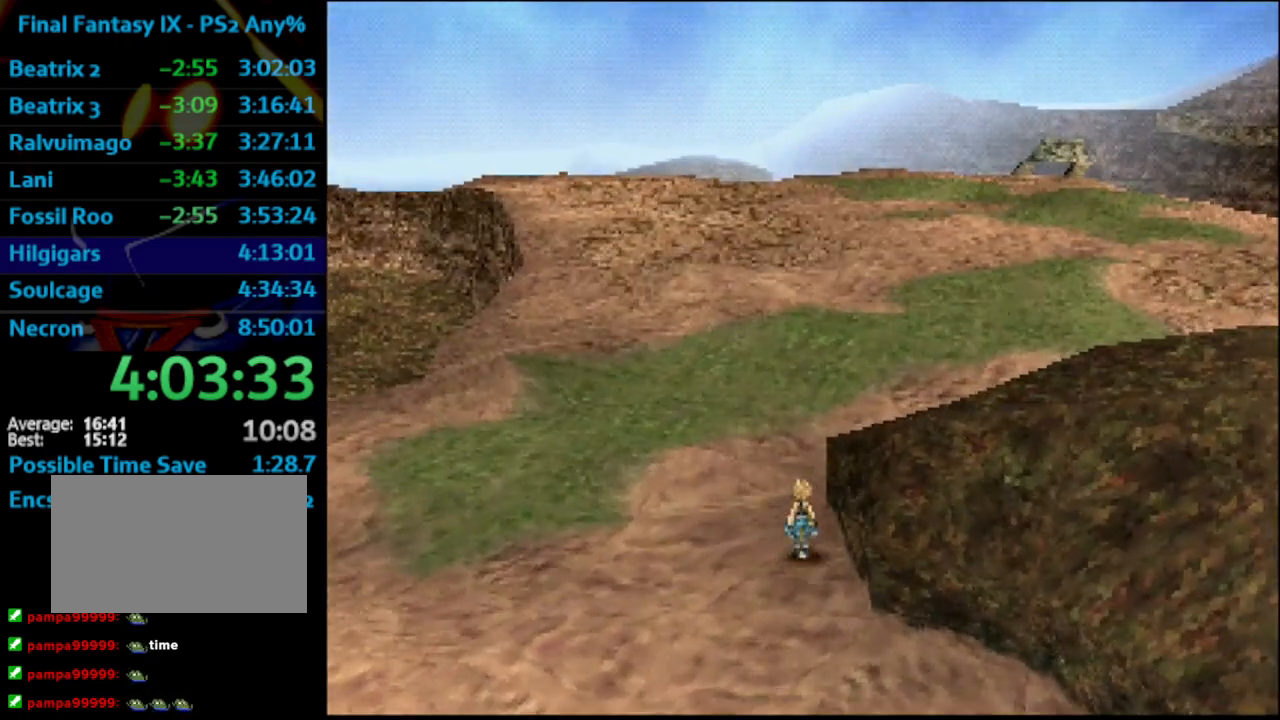
{"buttons": ["R1", "DPAD_UP"], "left_stick": "center", "right_stick": "center", "events": [[33, "DPAD_UP", "down"], [83, "DPAD_UP", "up"], [133, "DPAD_UP", "down"], [267, "DPAD_UP", "up"], [317, "DPAD_UP", "down"], [433, "R1", "down"], [450, "DPAD_UP", "up"], [483, "DPAD_UP", "down"]]}
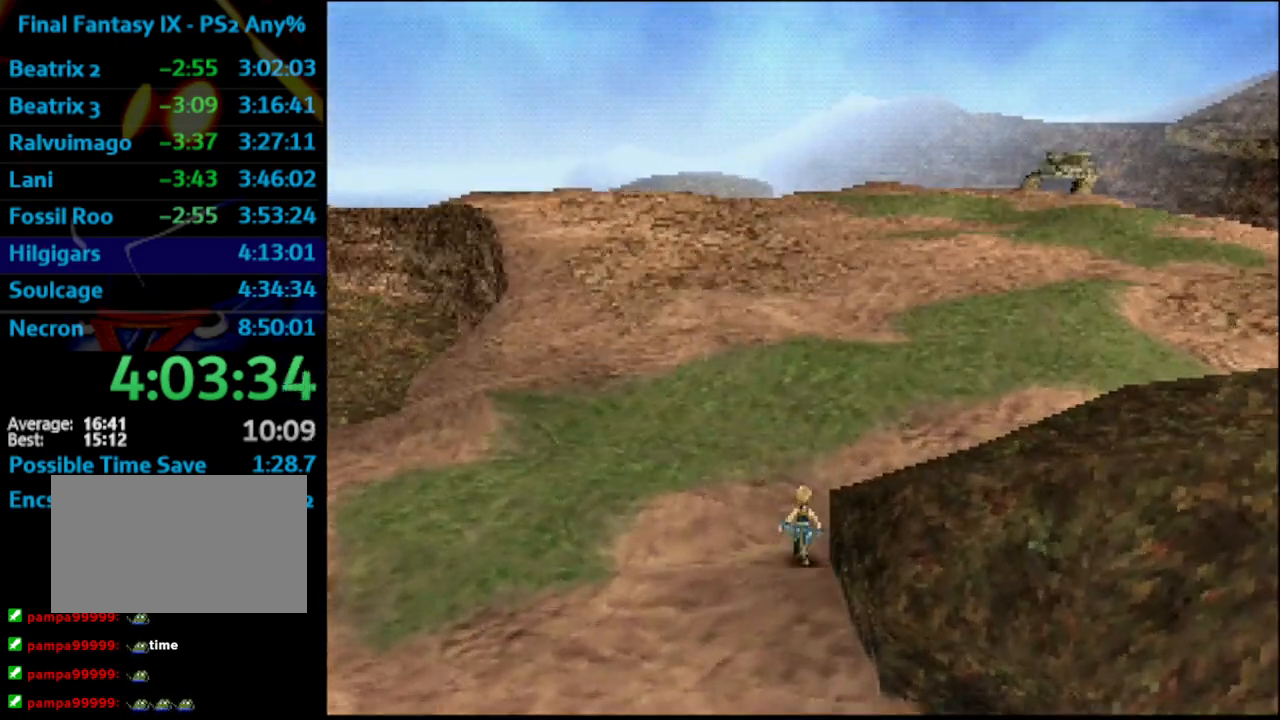
{"buttons": [], "left_stick": "center", "right_stick": "center", "events": [[17, "DPAD_UP", "up"], [117, "DPAD_UP", "down"], [117, "R1", "up"], [133, "DPAD_UP", "up"], [167, "DPAD_UP", "down"], [233, "DPAD_UP", "up"], [283, "DPAD_UP", "down"], [350, "DPAD_UP", "up"], [383, "DPAD_UP", "down"], [417, "DPAD_UP", "up"], [467, "DPAD_UP", "down"], [500, "DPAD_UP", "up"]]}
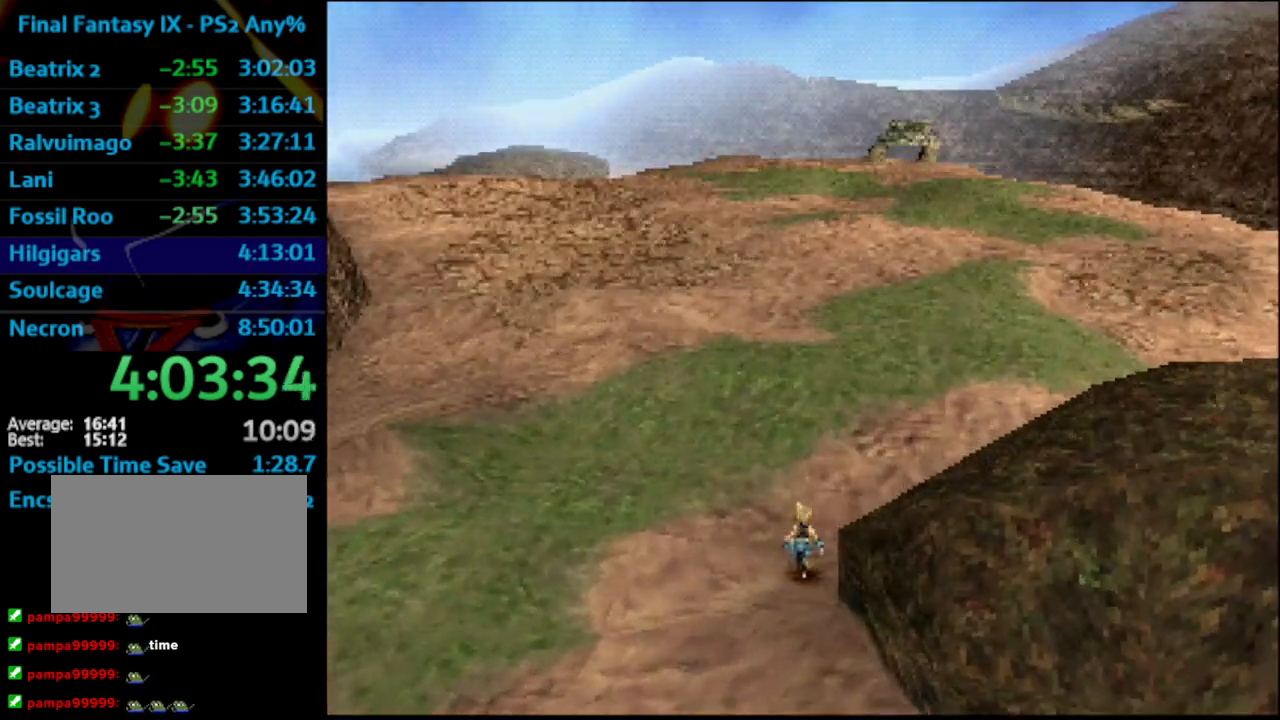
{"buttons": ["DPAD_UP"], "left_stick": "center", "right_stick": "center", "events": [[50, "DPAD_UP", "down"], [100, "DPAD_UP", "up"], [133, "DPAD_UP", "down"], [167, "DPAD_UP", "up"], [217, "DPAD_UP", "down"], [250, "DPAD_UP", "up"], [333, "DPAD_UP", "down"], [383, "R1", "down"], [433, "DPAD_UP", "up"], [433, "R1", "up"], [500, "DPAD_UP", "down"]]}
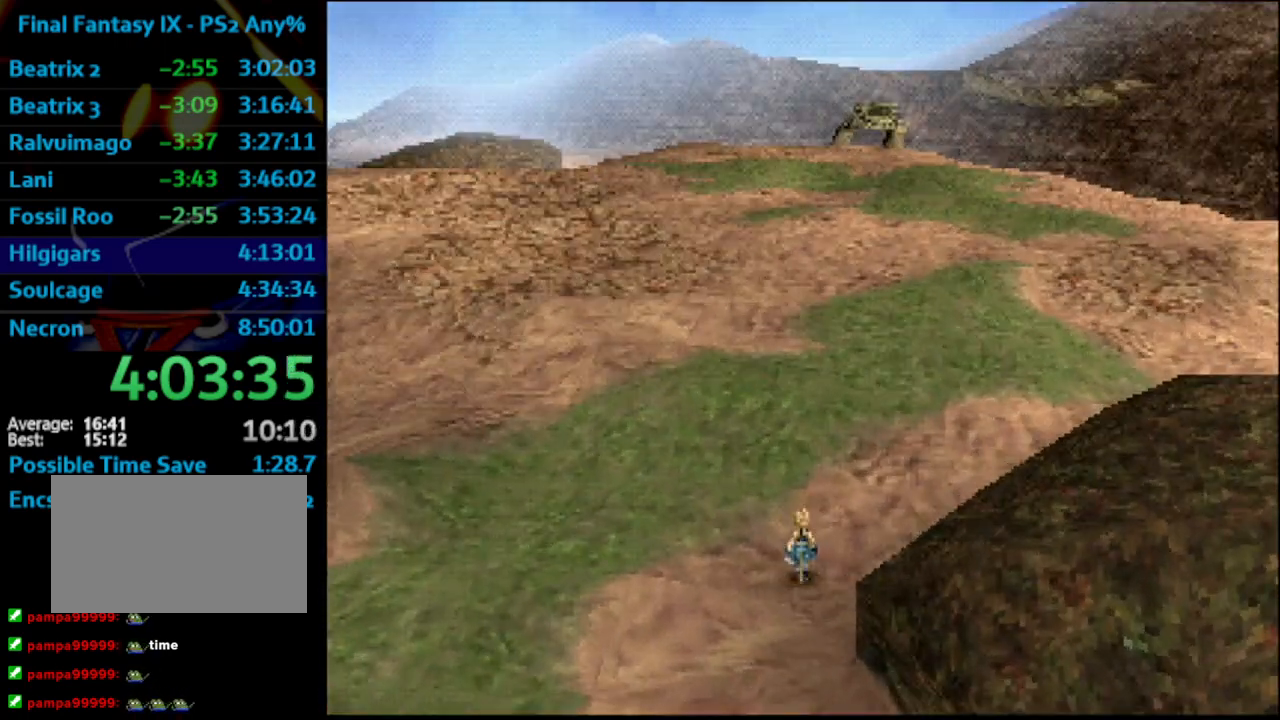
{"buttons": ["DPAD_UP"], "left_stick": "center", "right_stick": "center", "events": [[50, "DPAD_UP", "up"], [167, "DPAD_UP", "down"], [200, "DPAD_UP", "up"], [267, "DPAD_UP", "down"]]}
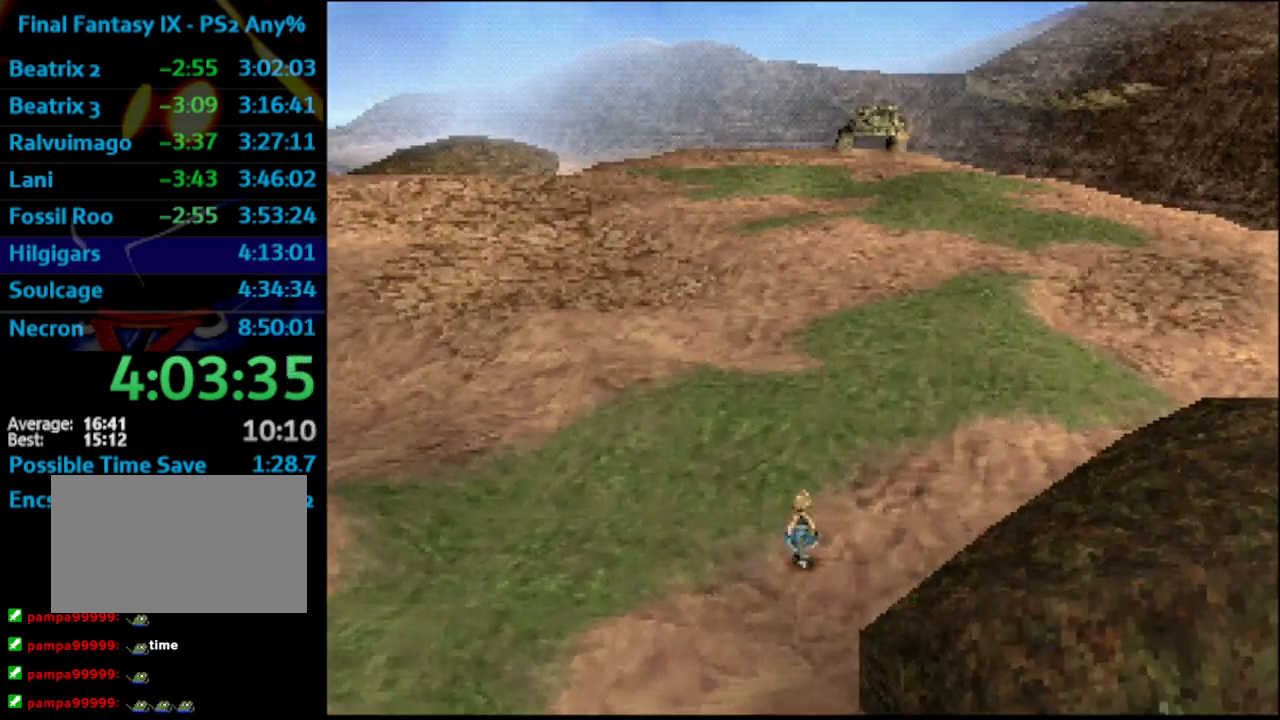
{"buttons": [], "left_stick": "center", "right_stick": "center", "events": [[33, "DPAD_UP", "up"], [83, "DPAD_UP", "down"], [83, "R1", "down"], [117, "R1", "up"], [283, "DPAD_UP", "up"], [300, "R1", "down"], [367, "R1", "up"]]}
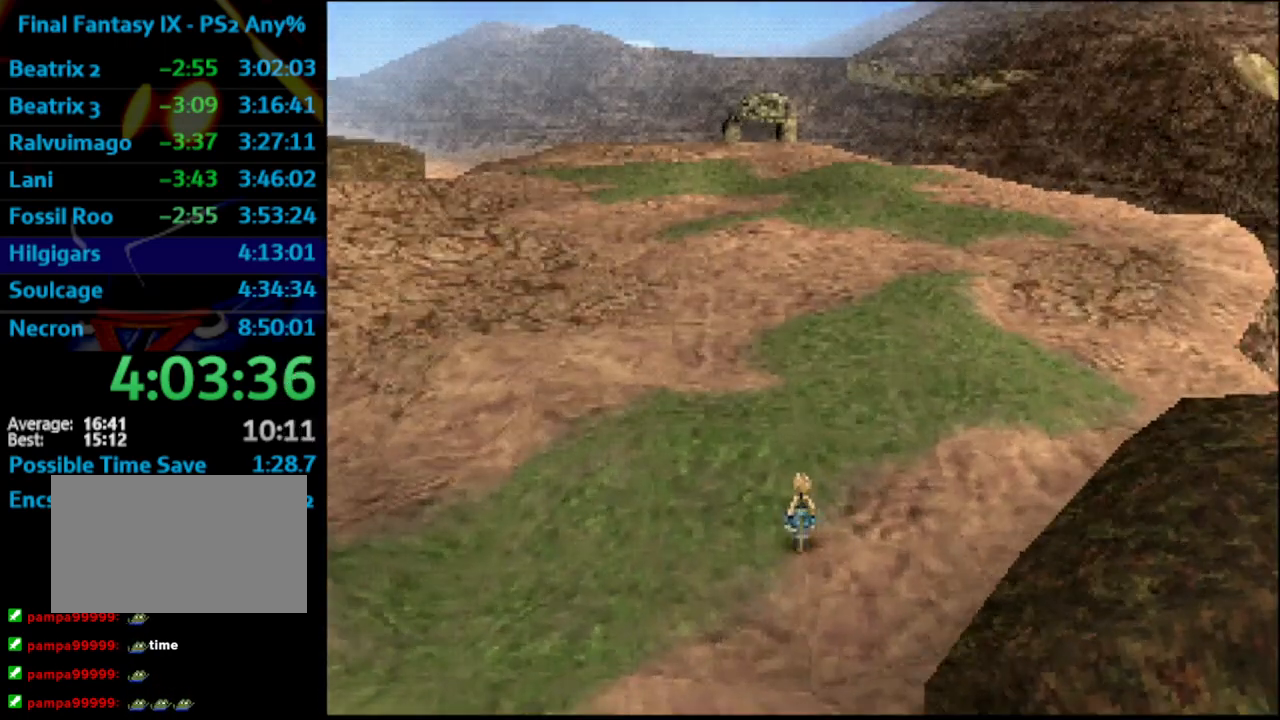
{"buttons": [], "left_stick": "center", "right_stick": "center", "events": [[67, "DPAD_UP", "down"], [83, "DPAD_UP", "up"], [133, "DPAD_UP", "down"], [150, "DPAD_UP", "up"], [217, "DPAD_UP", "down"], [283, "DPAD_UP", "up"], [317, "DPAD_UP", "down"], [350, "DPAD_UP", "up"], [400, "DPAD_UP", "down"], [483, "DPAD_UP", "up"]]}
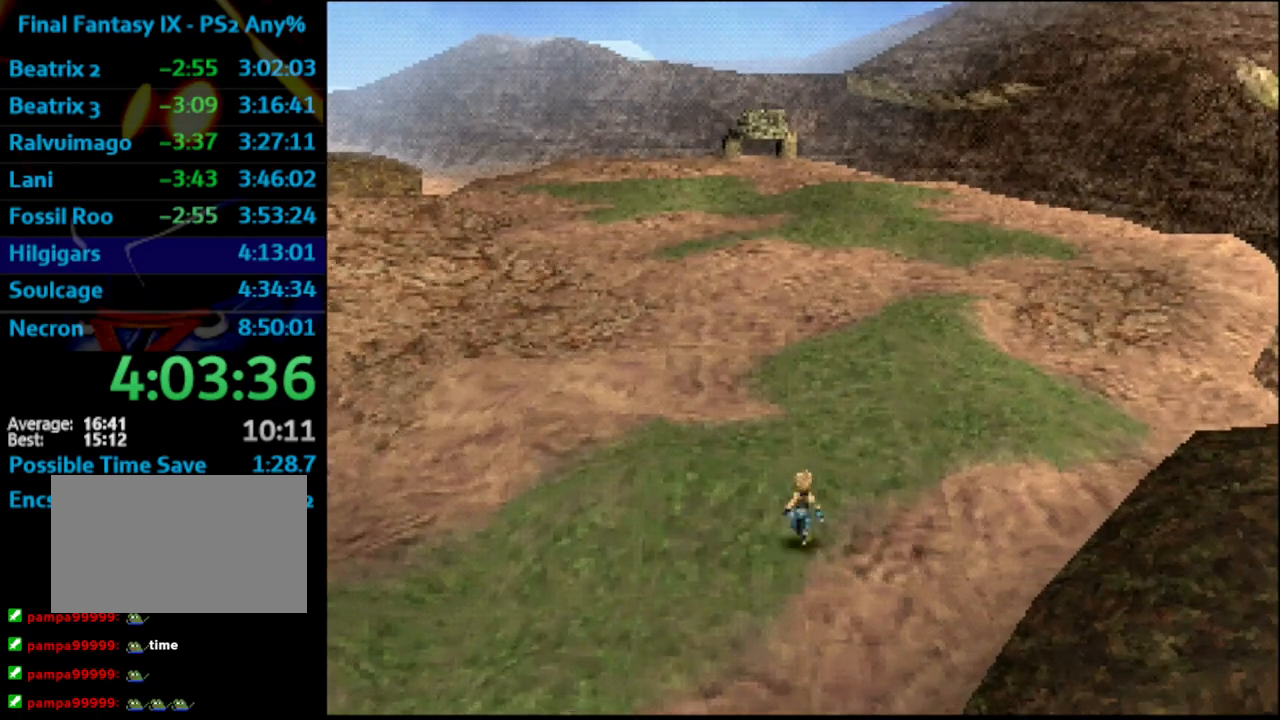
{"buttons": ["DPAD_UP"], "left_stick": "center", "right_stick": "center", "events": [[33, "DPAD_UP", "down"], [50, "DPAD_UP", "up"], [83, "DPAD_UP", "down"], [117, "DPAD_UP", "up"], [150, "DPAD_UP", "down"], [200, "DPAD_UP", "up"], [250, "DPAD_UP", "down"], [300, "DPAD_UP", "up"], [333, "DPAD_UP", "down"]]}
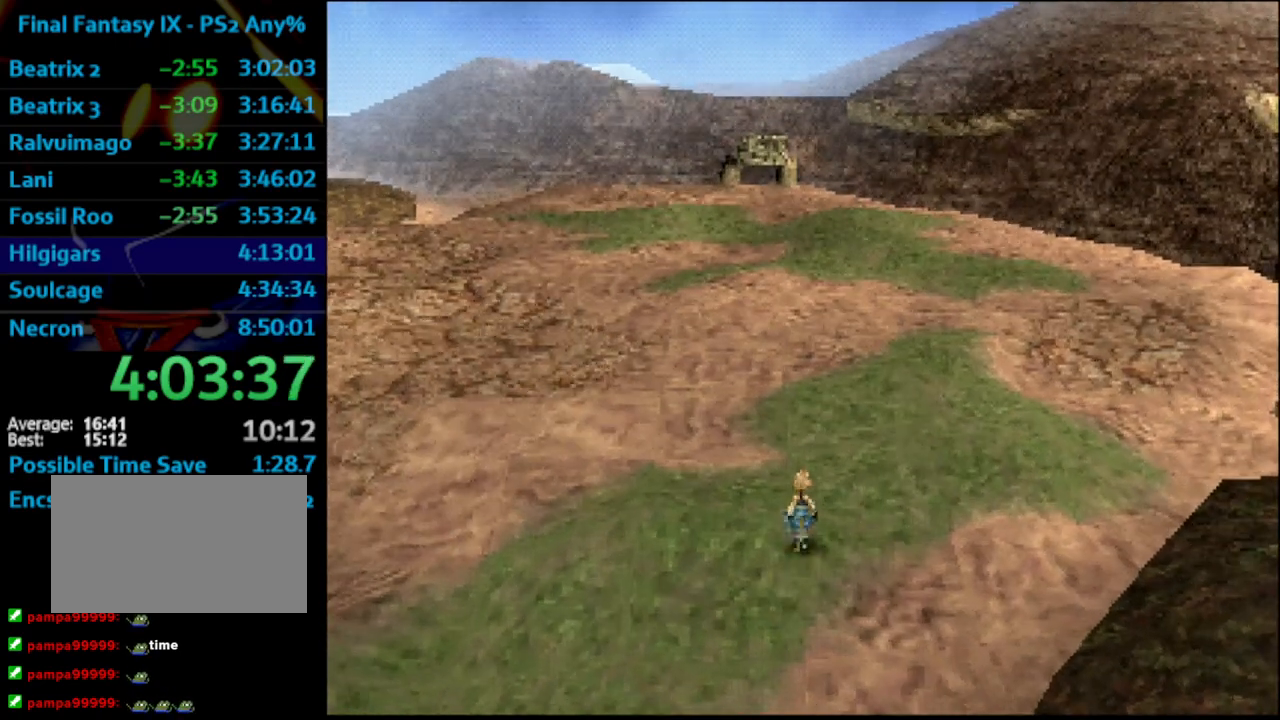
{"buttons": ["DPAD_UP"], "left_stick": "center", "right_stick": "center", "events": [[67, "DPAD_UP", "up"], [117, "DPAD_UP", "down"], [167, "DPAD_UP", "up"], [217, "DPAD_UP", "down"], [233, "DPAD_UP", "up"], [333, "DPAD_UP", "down"]]}
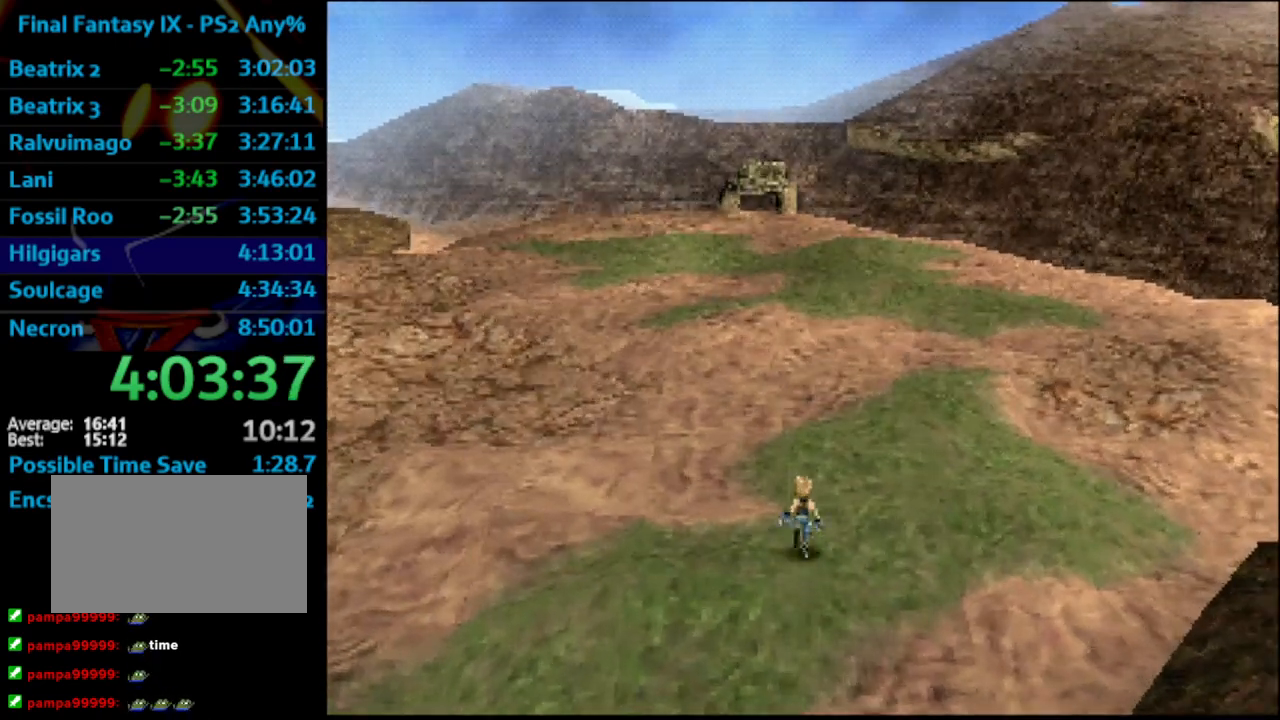
{"buttons": ["DPAD_UP"], "left_stick": "center", "right_stick": "center", "events": [[50, "DPAD_UP", "up"], [100, "DPAD_UP", "down"], [283, "DPAD_UP", "up"], [333, "DPAD_UP", "down"]]}
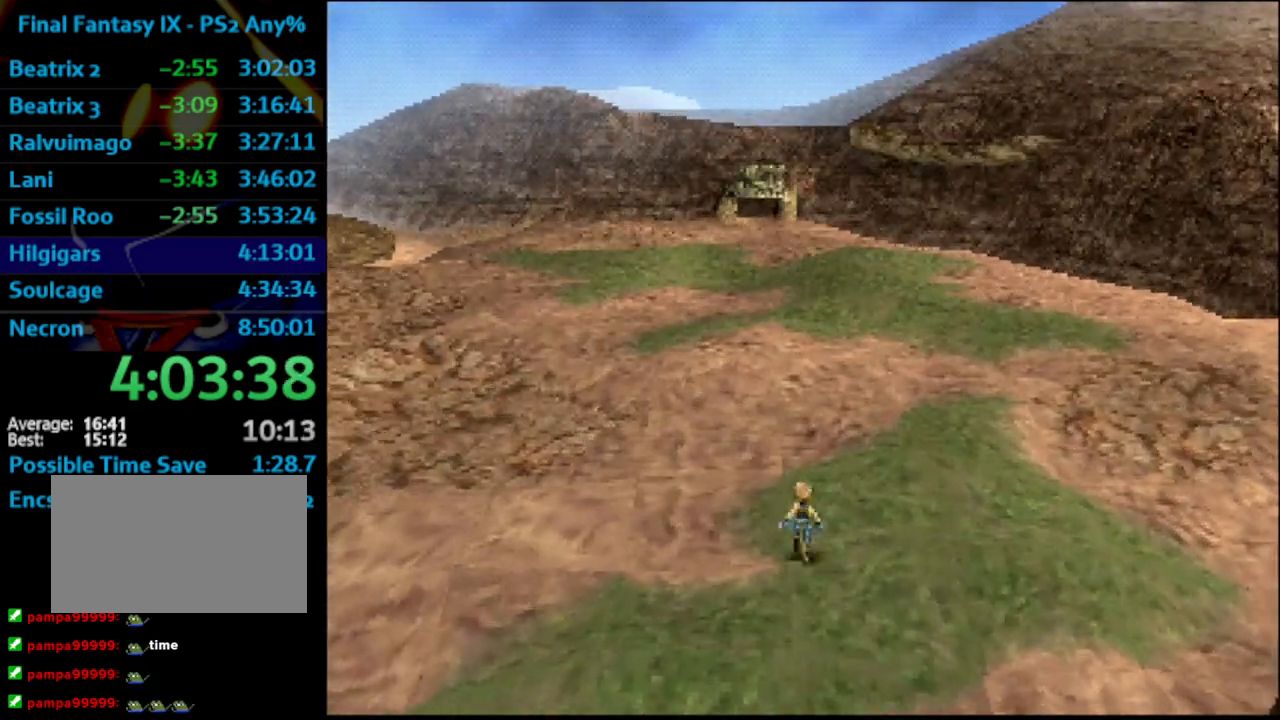
{"buttons": ["DPAD_UP"], "left_stick": "center", "right_stick": "center", "events": [[267, "DPAD_UP", "up"], [333, "DPAD_UP", "down"], [433, "DPAD_UP", "up"], [483, "DPAD_UP", "down"]]}
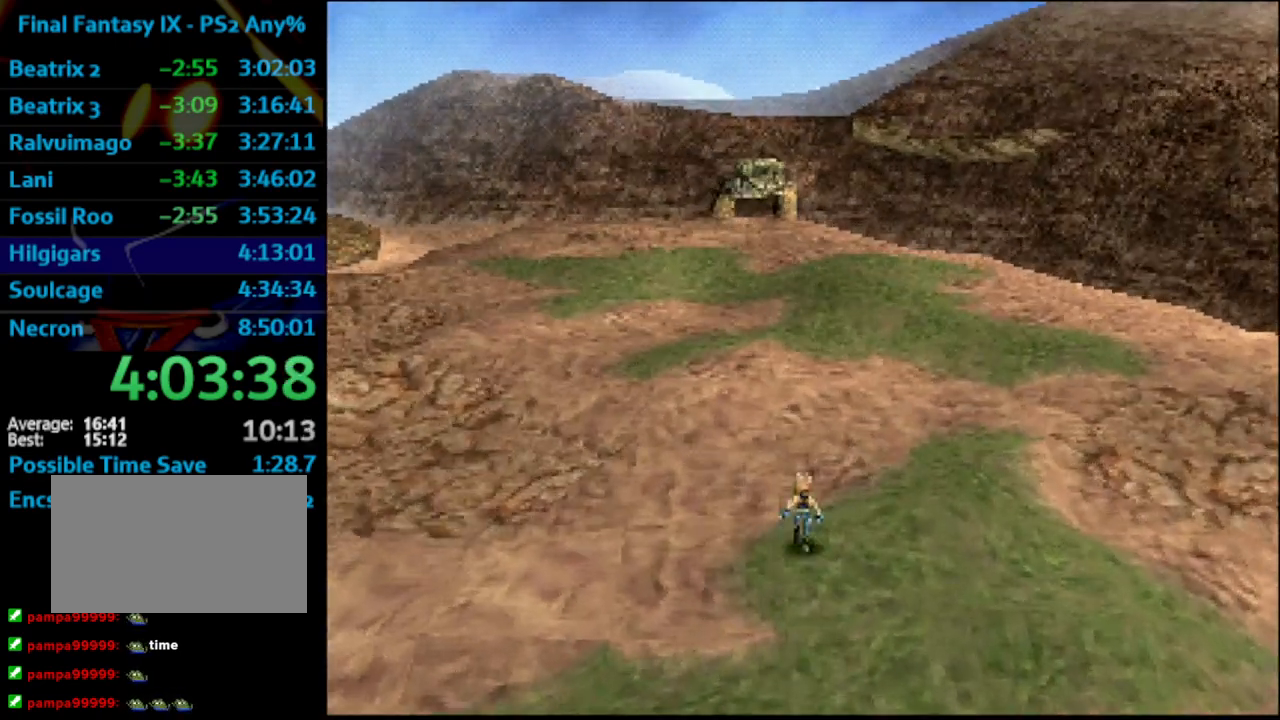
{"buttons": [], "left_stick": "center", "right_stick": "center", "events": [[200, "DPAD_UP", "up"], [250, "DPAD_UP", "down"], [300, "DPAD_UP", "up"], [350, "DPAD_UP", "down"], [400, "DPAD_UP", "up"]]}
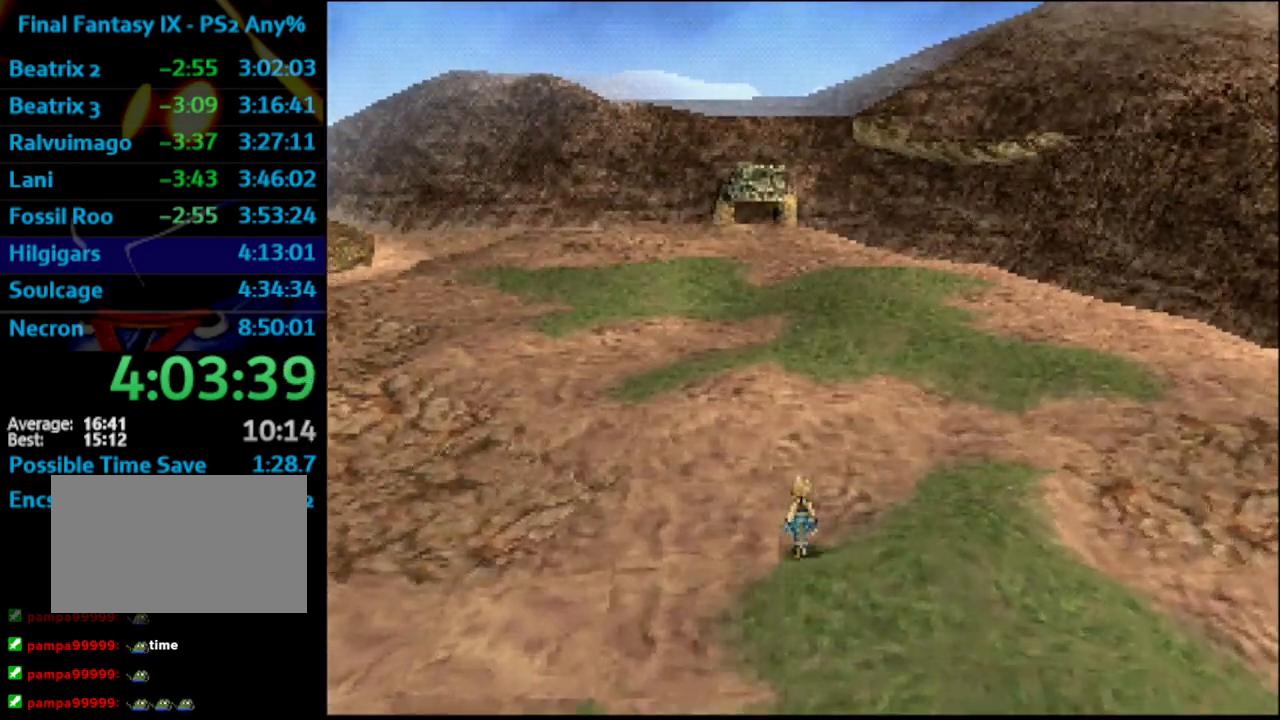
{"buttons": ["DPAD_UP"], "left_stick": "center", "right_stick": "center", "events": [[33, "DPAD_UP", "down"], [83, "DPAD_UP", "up"], [283, "DPAD_UP", "down"], [350, "DPAD_UP", "up"], [467, "DPAD_UP", "down"]]}
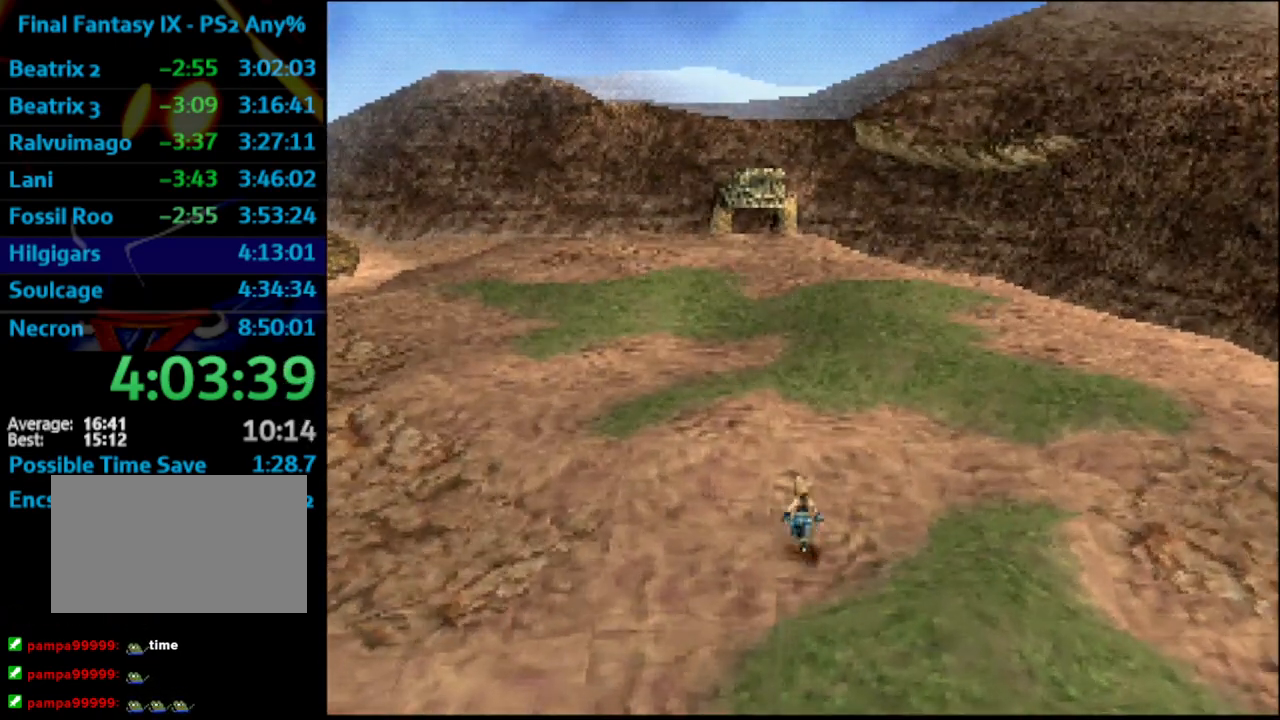
{"buttons": ["DPAD_UP"], "left_stick": "center", "right_stick": "center", "events": [[17, "DPAD_UP", "up"], [83, "DPAD_UP", "down"], [150, "DPAD_UP", "up"], [200, "DPAD_UP", "down"], [233, "DPAD_UP", "up"], [283, "DPAD_UP", "down"], [317, "DPAD_UP", "up"], [383, "DPAD_UP", "down"]]}